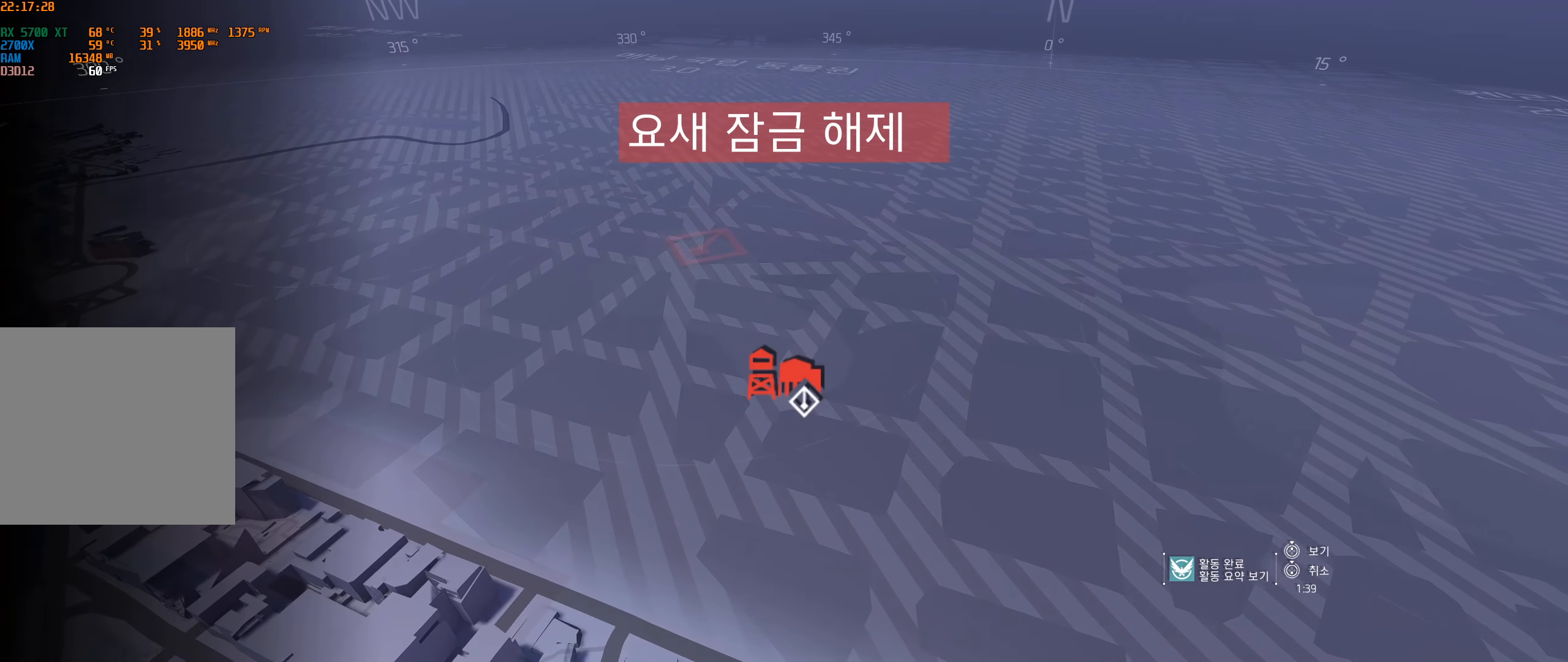
Gameplay with a controller (Xbox layout); each line is a JSON object with the inputs held at the frame after it. "events" lists button and stick changes between this image and that frame as [ms after this image, input, new state], when the widget could be followed in between. Not read: DPAD_DOWN DPAD_LEFT DPAD_RIGHT DPAD_UP HOME L1 L2 L3 R1 R2 R3 other_buttons right_stick.
{"buttons": [], "left_stick": "center", "events": [[283, "A", "down"], [417, "A", "up"]]}
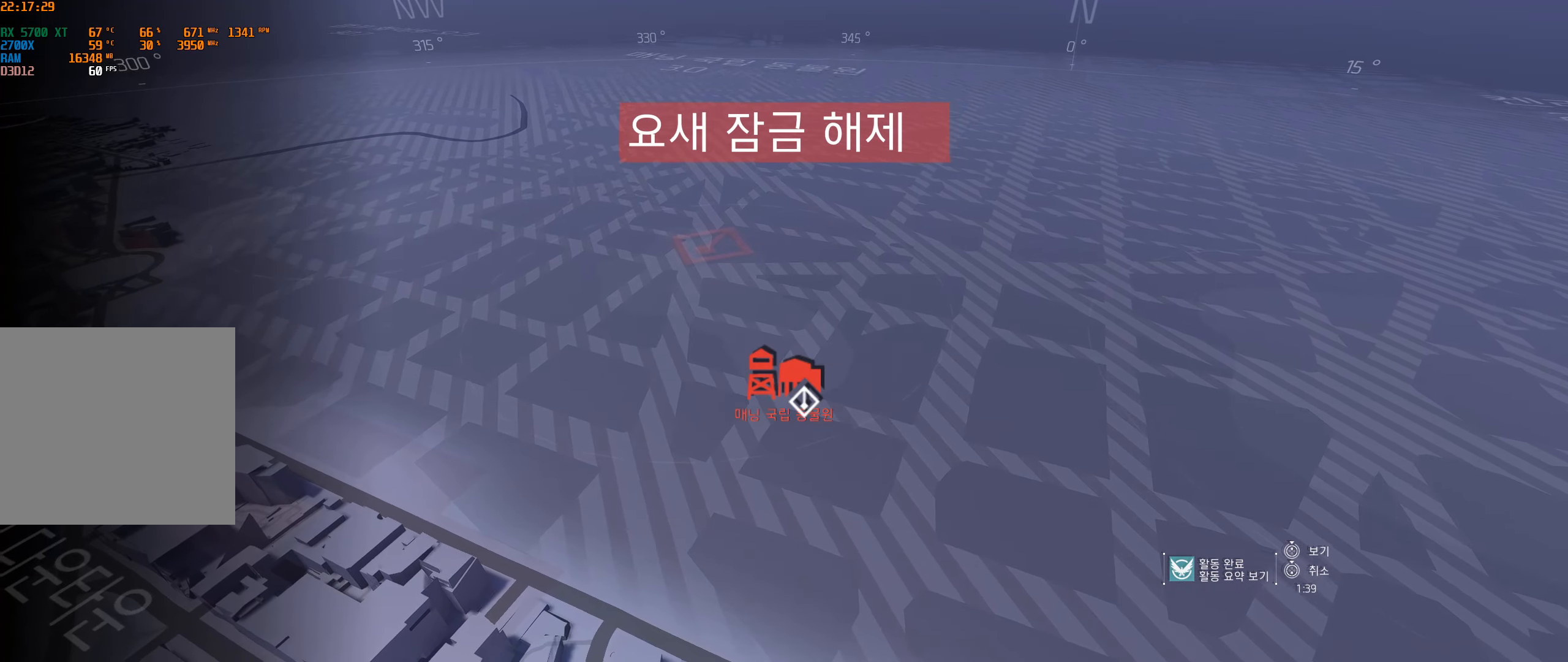
{"buttons": [], "left_stick": "center", "events": [[133, "A", "down"], [267, "A", "up"]]}
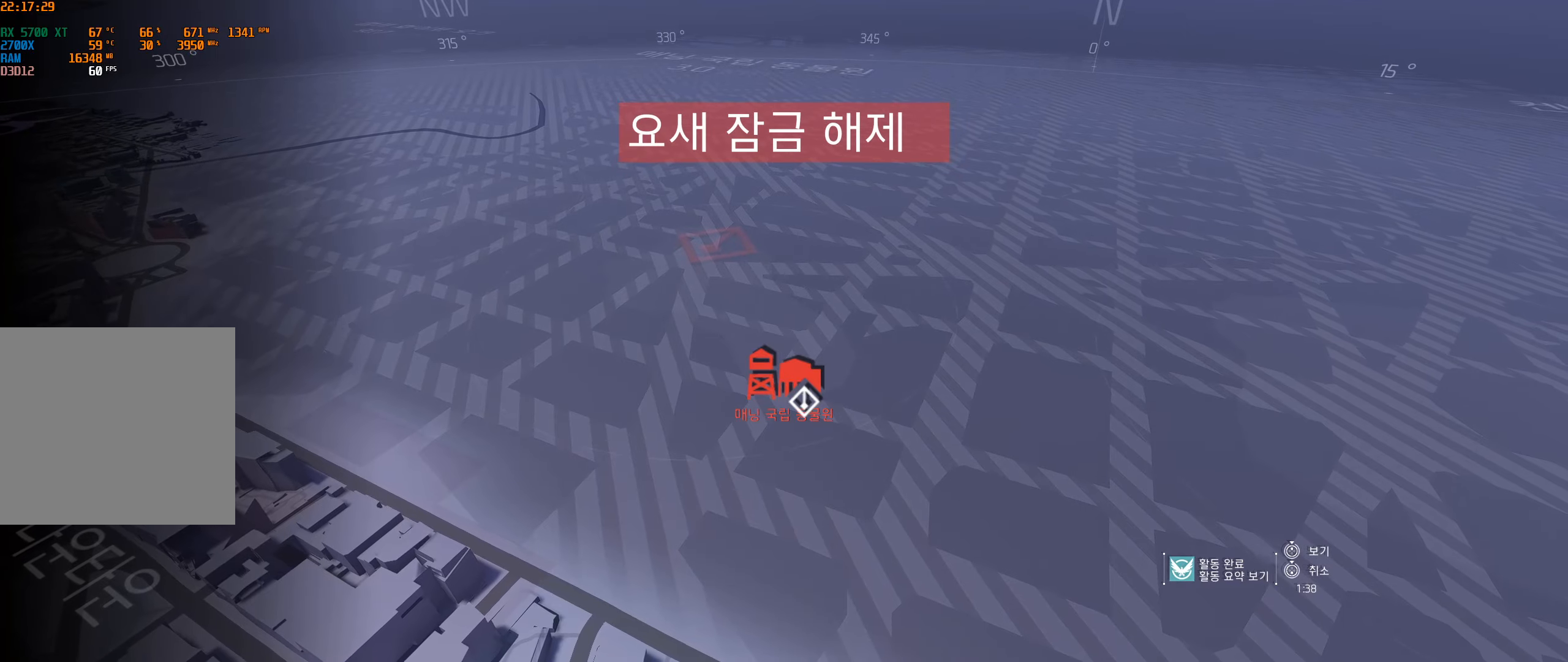
{"buttons": [], "left_stick": "center", "events": []}
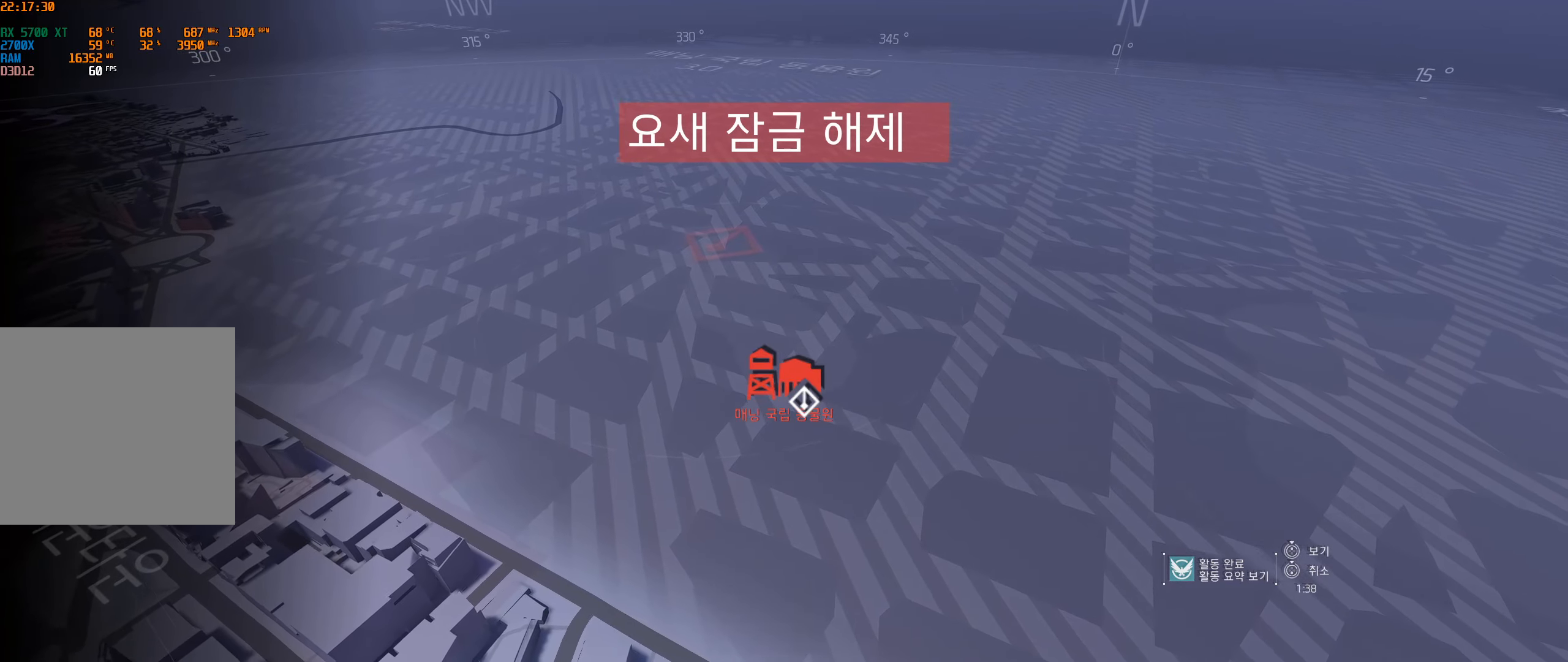
{"buttons": [], "left_stick": "center"}
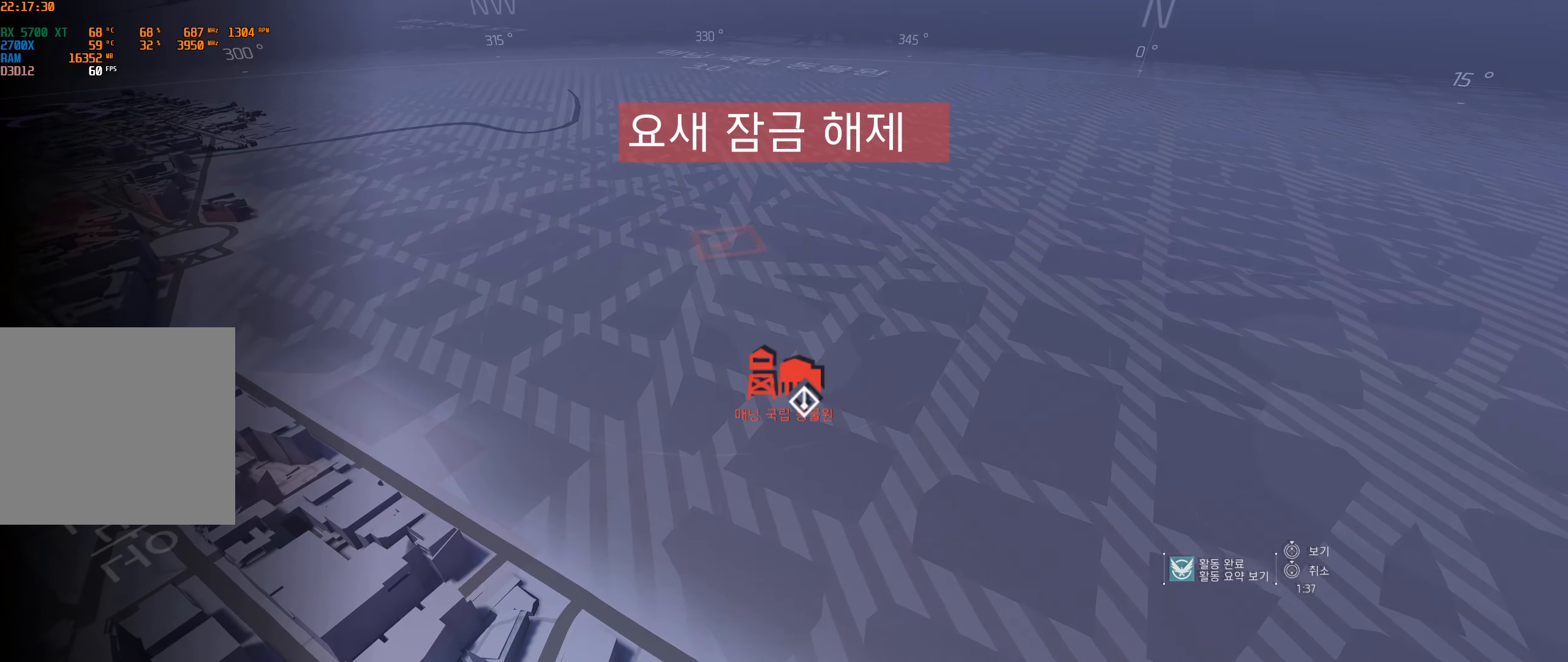
{"buttons": [], "left_stick": "center", "events": []}
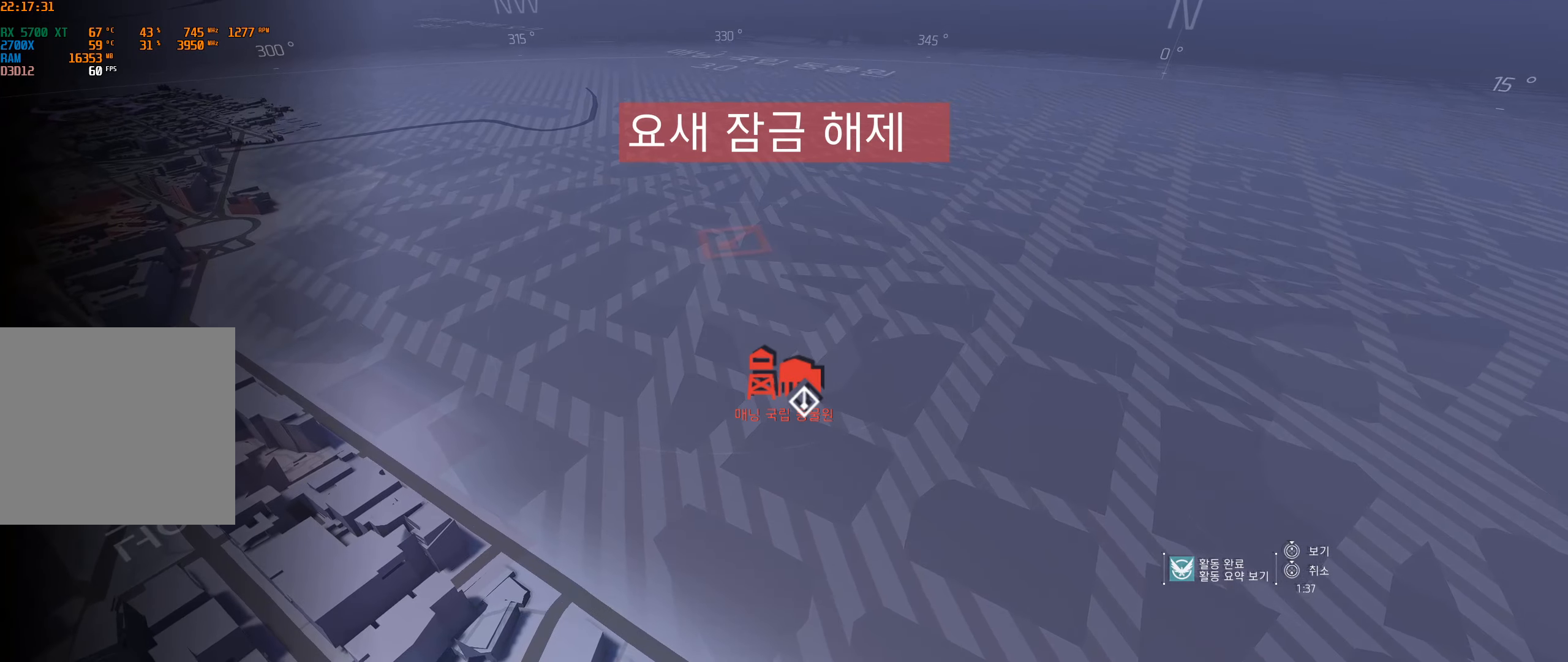
{"buttons": [], "left_stick": "center", "events": []}
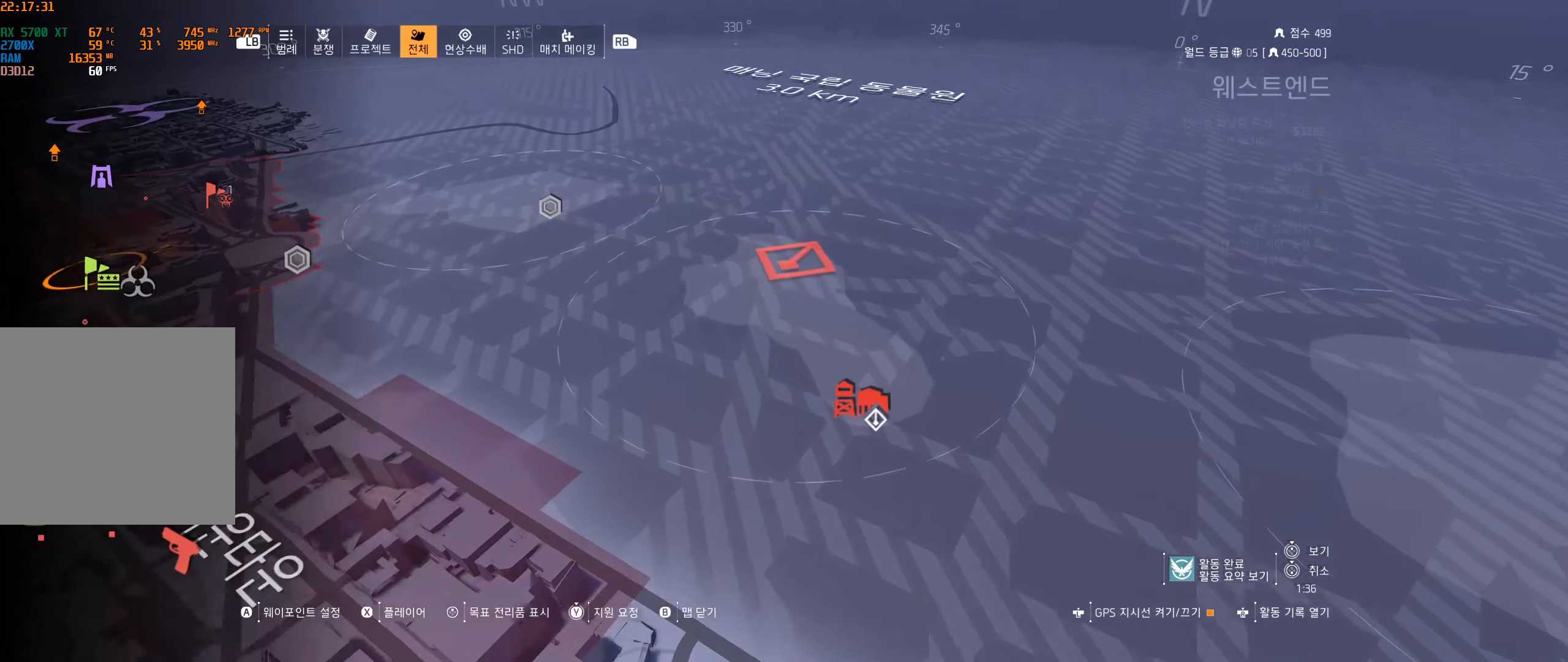
{"buttons": [], "left_stick": "center", "events": []}
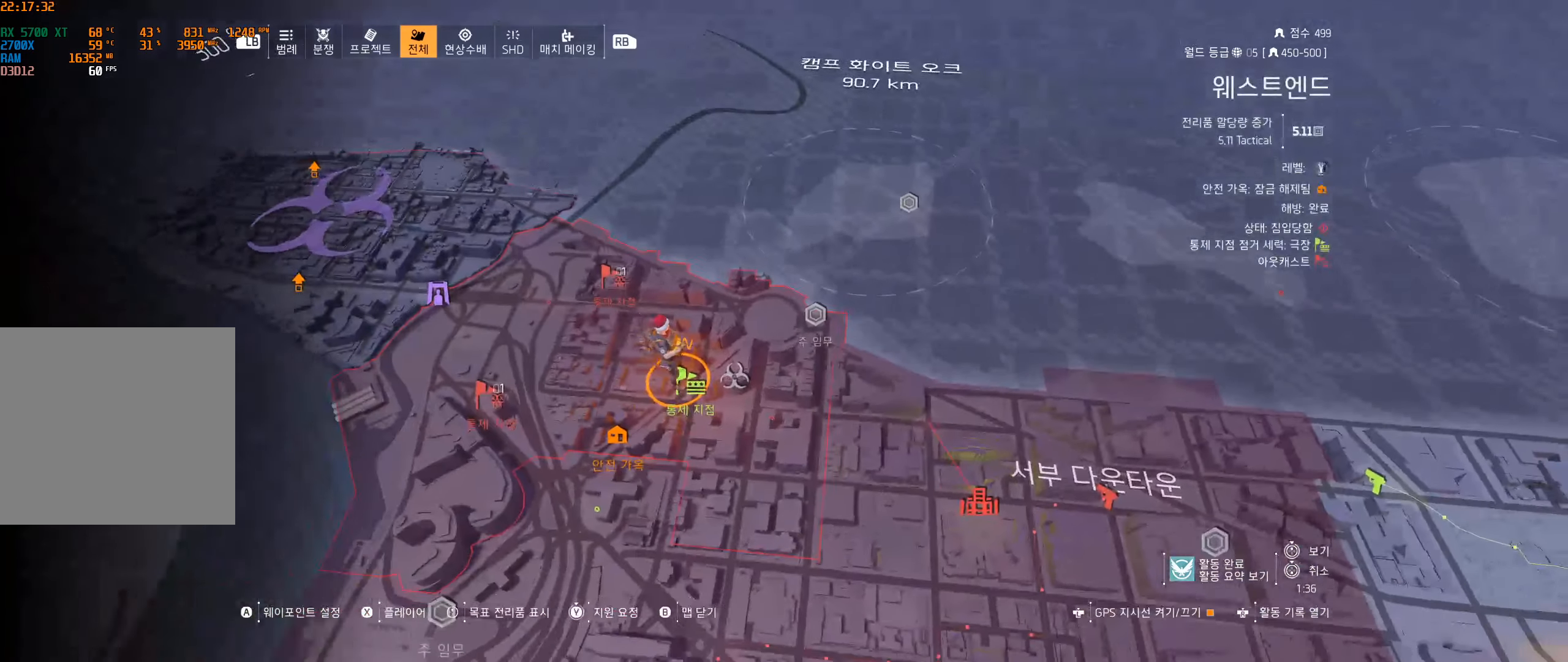
{"buttons": [], "left_stick": "right", "events": [[184, "left_stick", "right"]]}
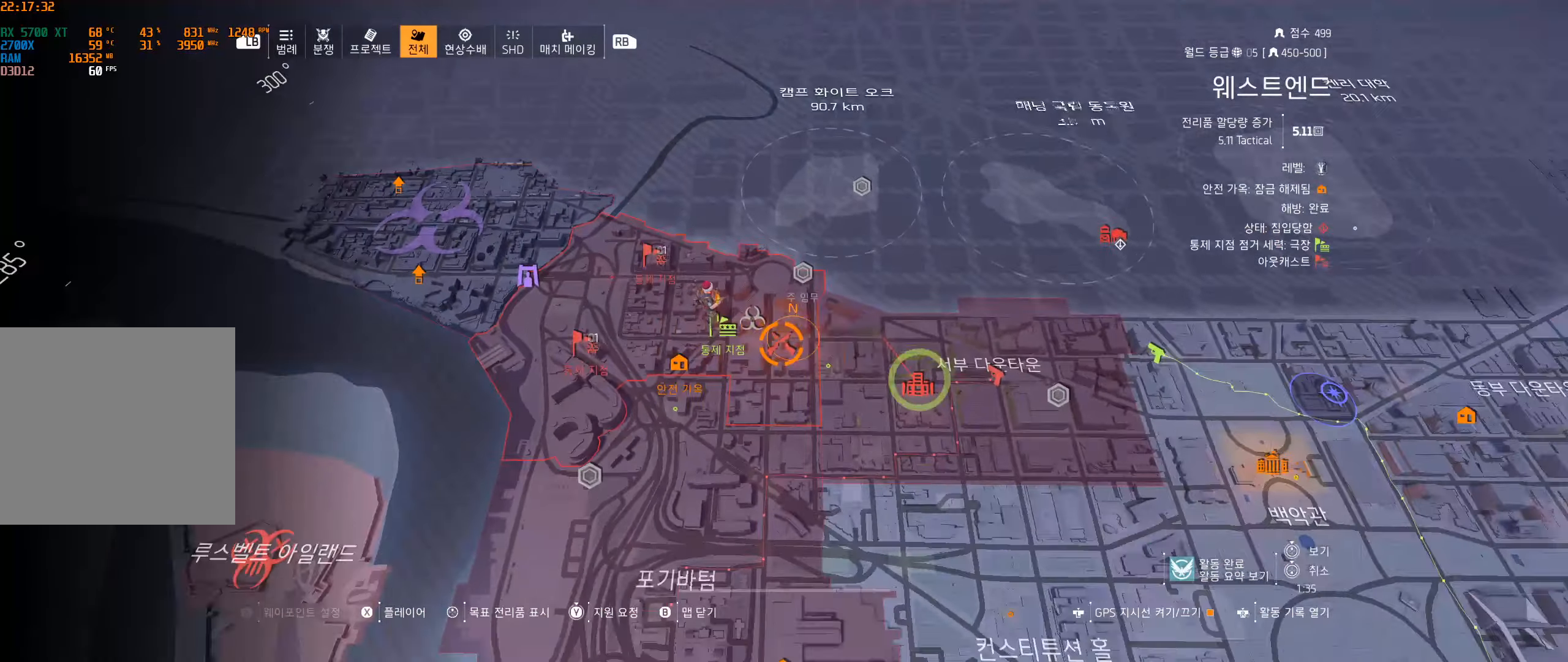
{"buttons": [], "left_stick": "right", "events": []}
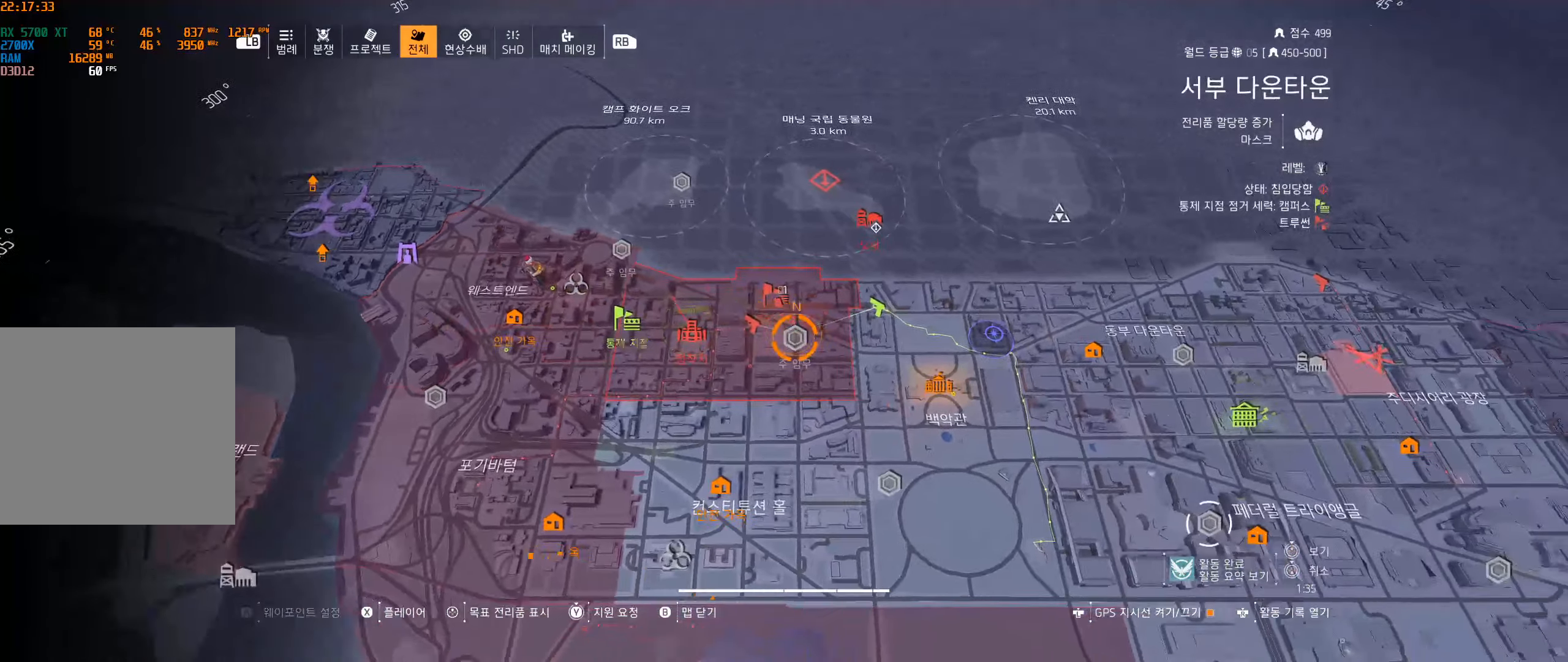
{"buttons": [], "left_stick": "center", "events": [[284, "left_stick", "center"]]}